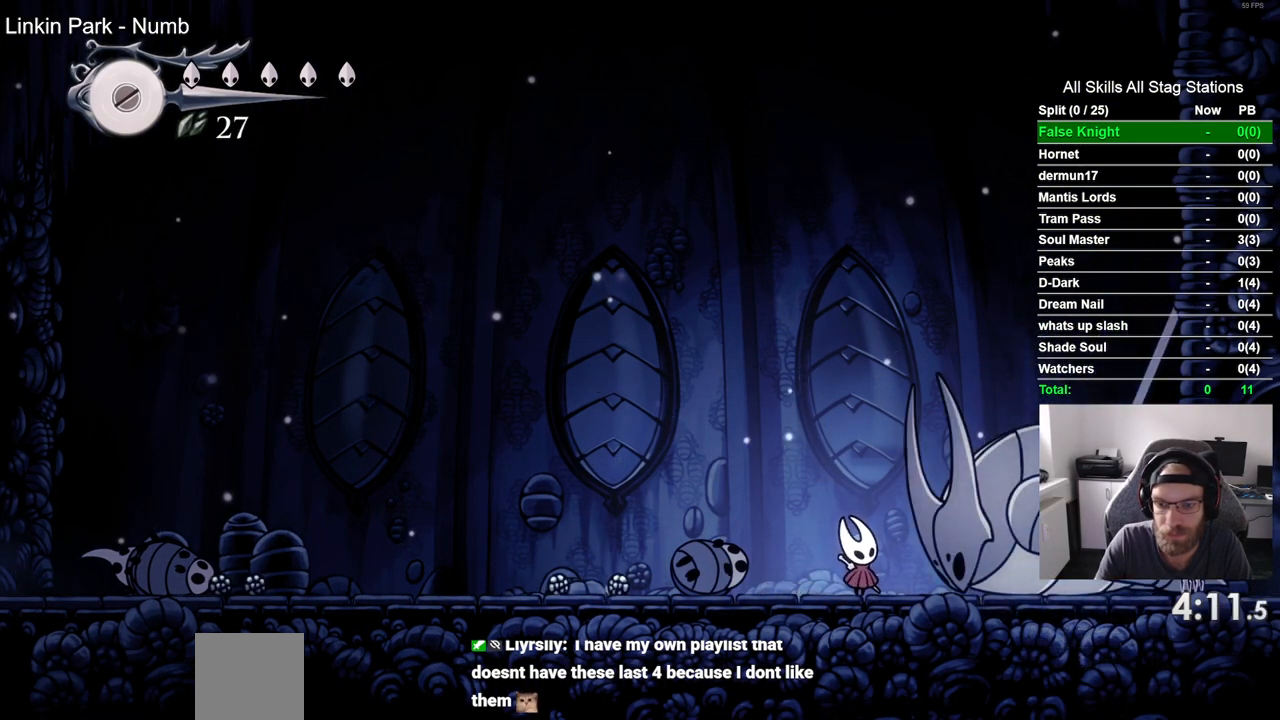
Gameplay with a controller (PlayStation layout); each line is a JSON object with the inputs held at the frame after it. "events" lists button and stick changes between this image and that frame as [ms after this image, input, new state], when the widget could be followed in between.
{"buttons": ["DPAD_UP"], "left_stick": "center", "right_stick": "center", "events": []}
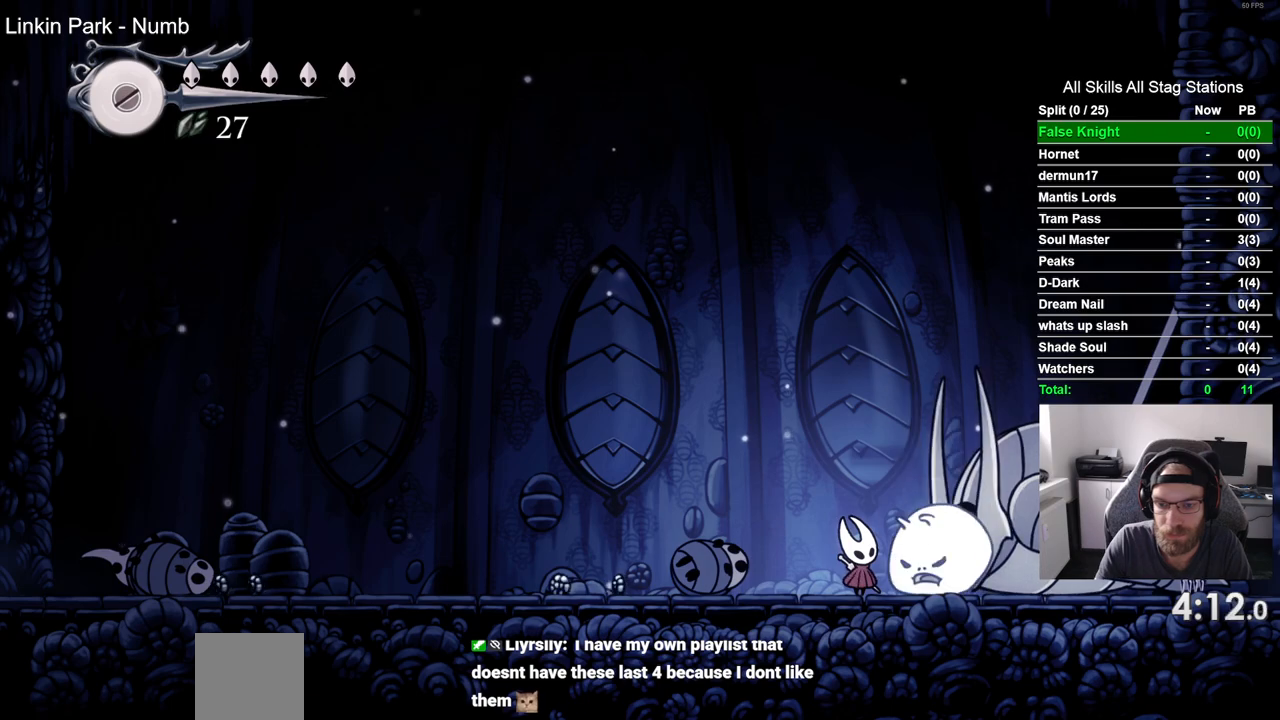
{"buttons": ["SQUARE", "DPAD_UP"], "left_stick": "center", "right_stick": "center", "events": [[33, "SQUARE", "down"], [200, "SQUARE", "up"], [367, "SQUARE", "down"]]}
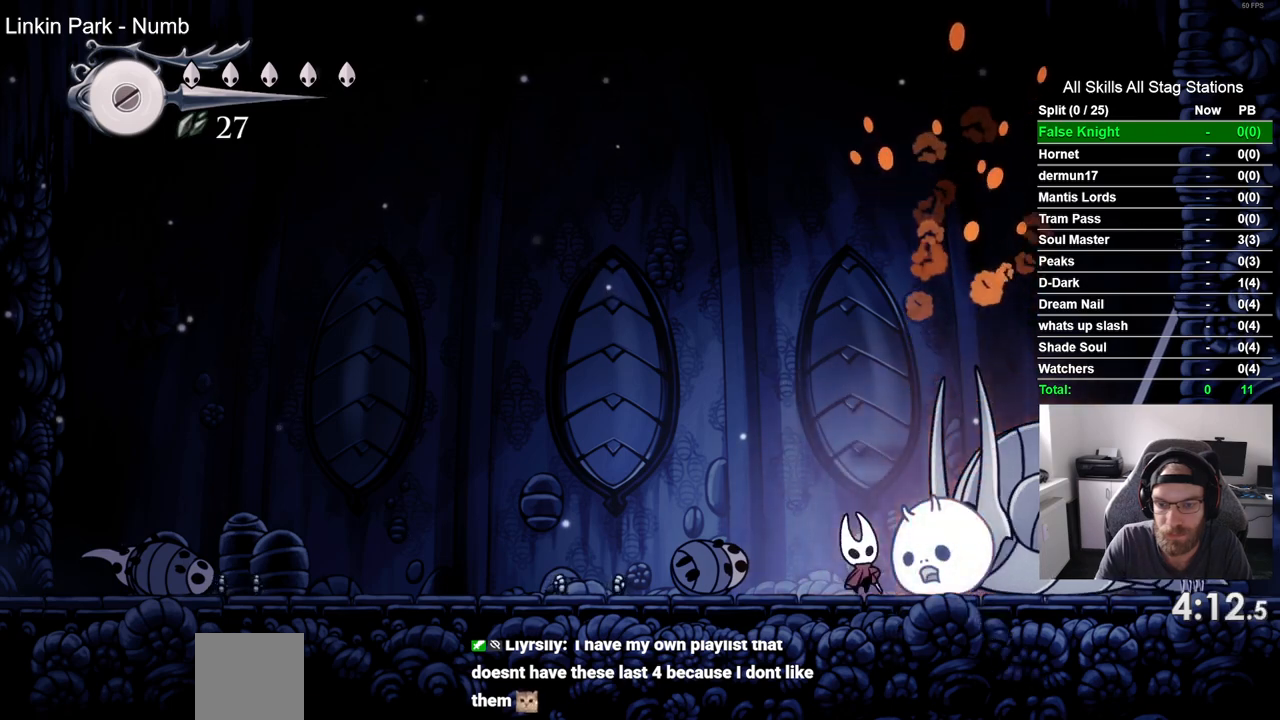
{"buttons": ["DPAD_UP"], "left_stick": "center", "right_stick": "center", "events": [[33, "SQUARE", "up"], [317, "SQUARE", "down"], [467, "SQUARE", "up"]]}
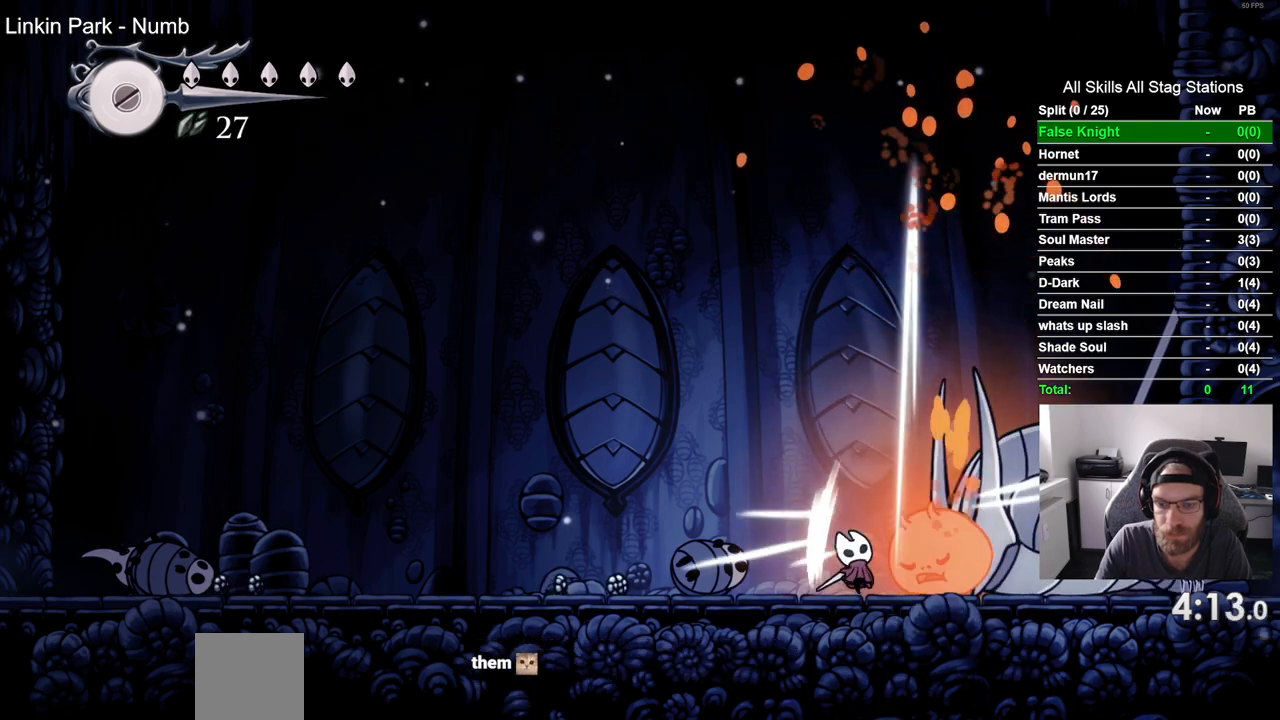
{"buttons": ["DPAD_UP"], "left_stick": "center", "right_stick": "center", "events": [[250, "SQUARE", "down"], [417, "SQUARE", "up"]]}
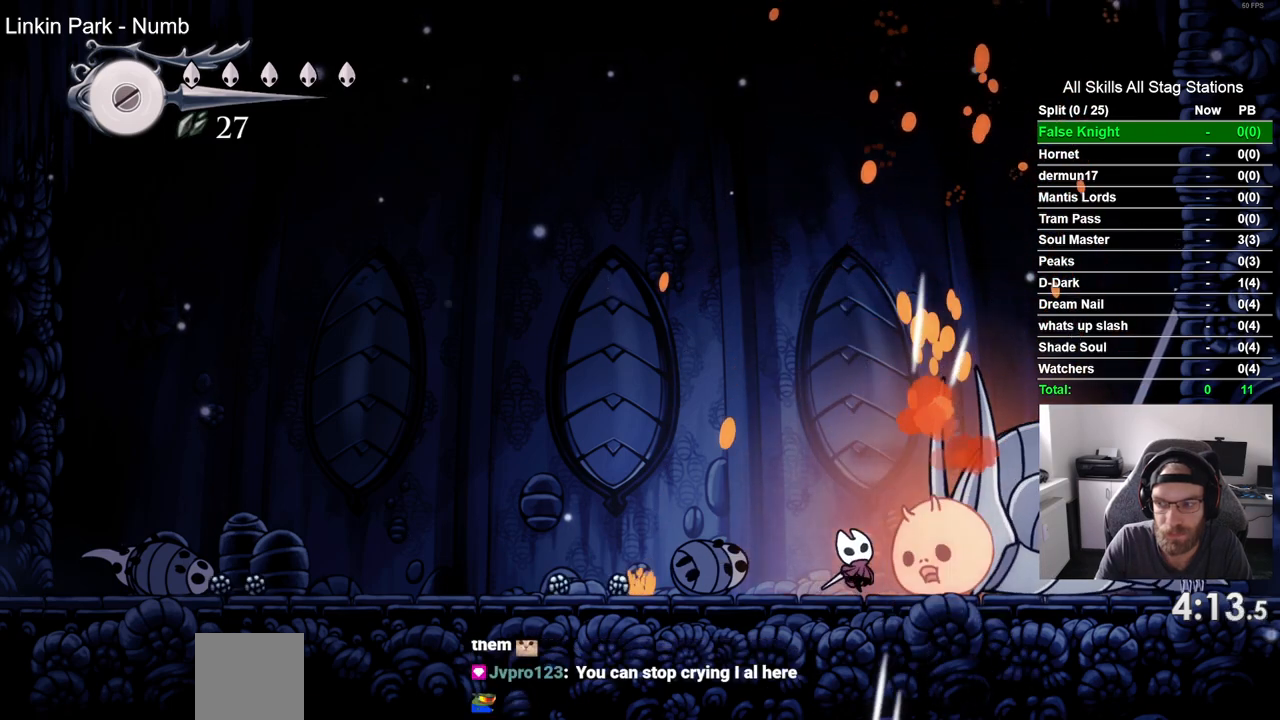
{"buttons": ["DPAD_UP"], "left_stick": "center", "right_stick": "center", "events": [[183, "SQUARE", "down"], [317, "SQUARE", "up"]]}
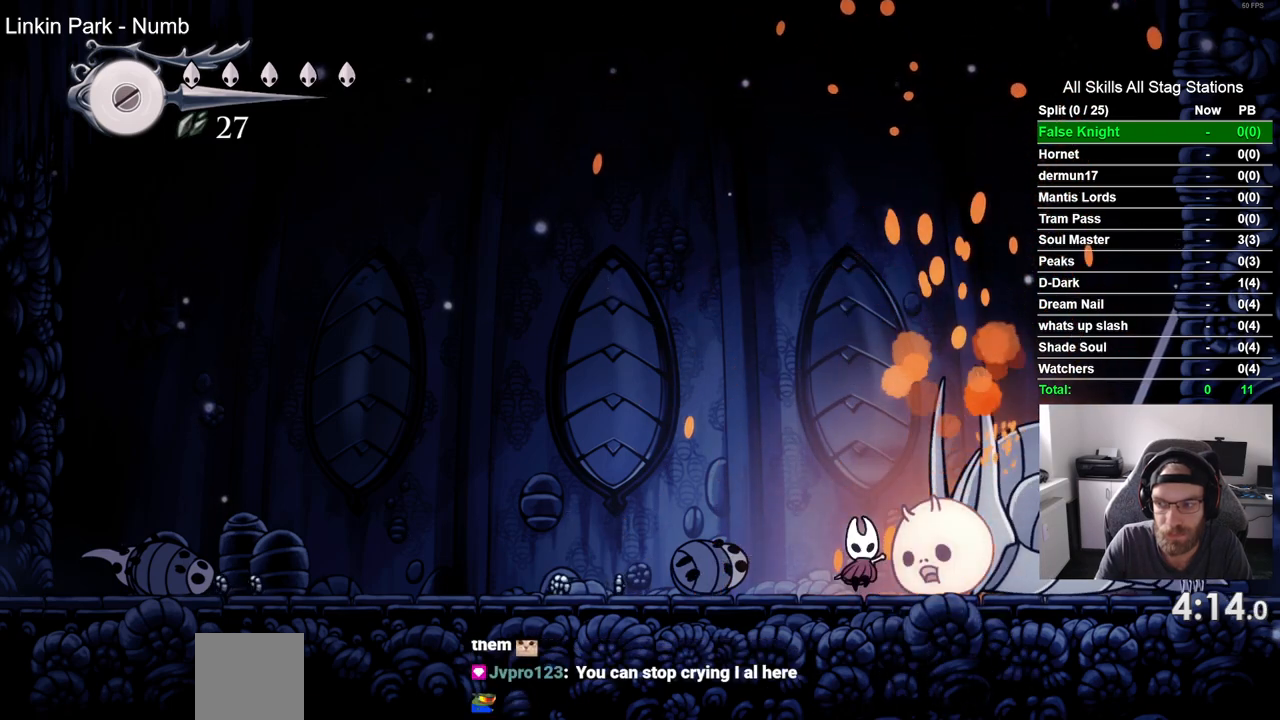
{"buttons": ["SQUARE", "DPAD_UP"], "left_stick": "center", "right_stick": "center", "events": [[83, "SQUARE", "down"], [217, "SQUARE", "up"], [500, "SQUARE", "down"]]}
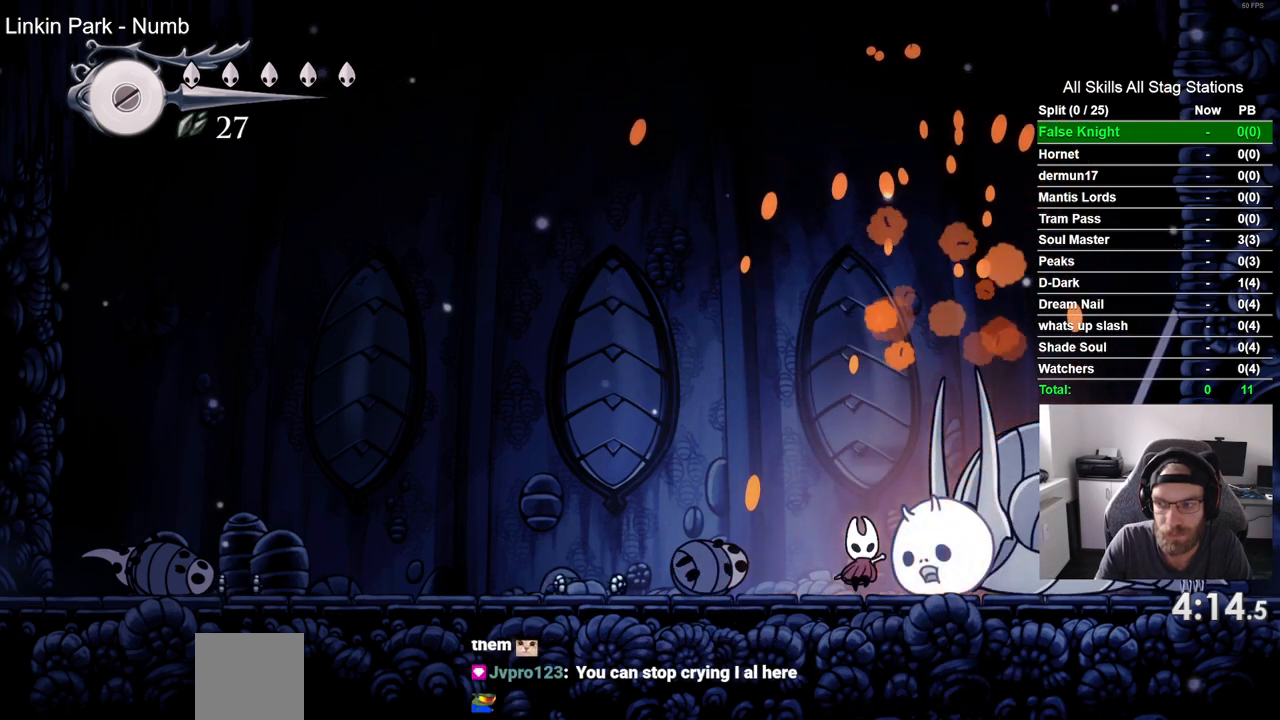
{"buttons": ["SQUARE", "DPAD_UP"], "left_stick": "center", "right_stick": "center", "events": [[150, "SQUARE", "up"], [433, "SQUARE", "down"]]}
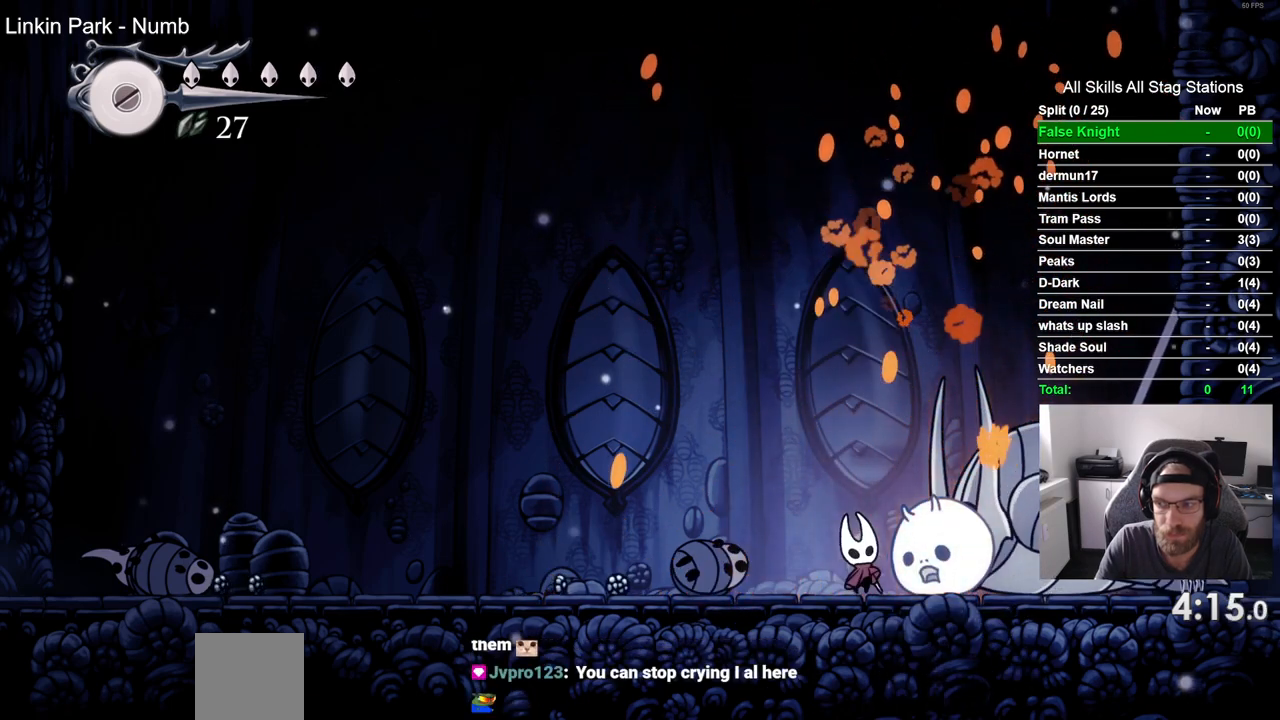
{"buttons": [], "left_stick": "center", "right_stick": "center", "events": [[100, "SQUARE", "up"], [367, "SQUARE", "down"], [467, "DPAD_UP", "up"], [483, "SQUARE", "up"]]}
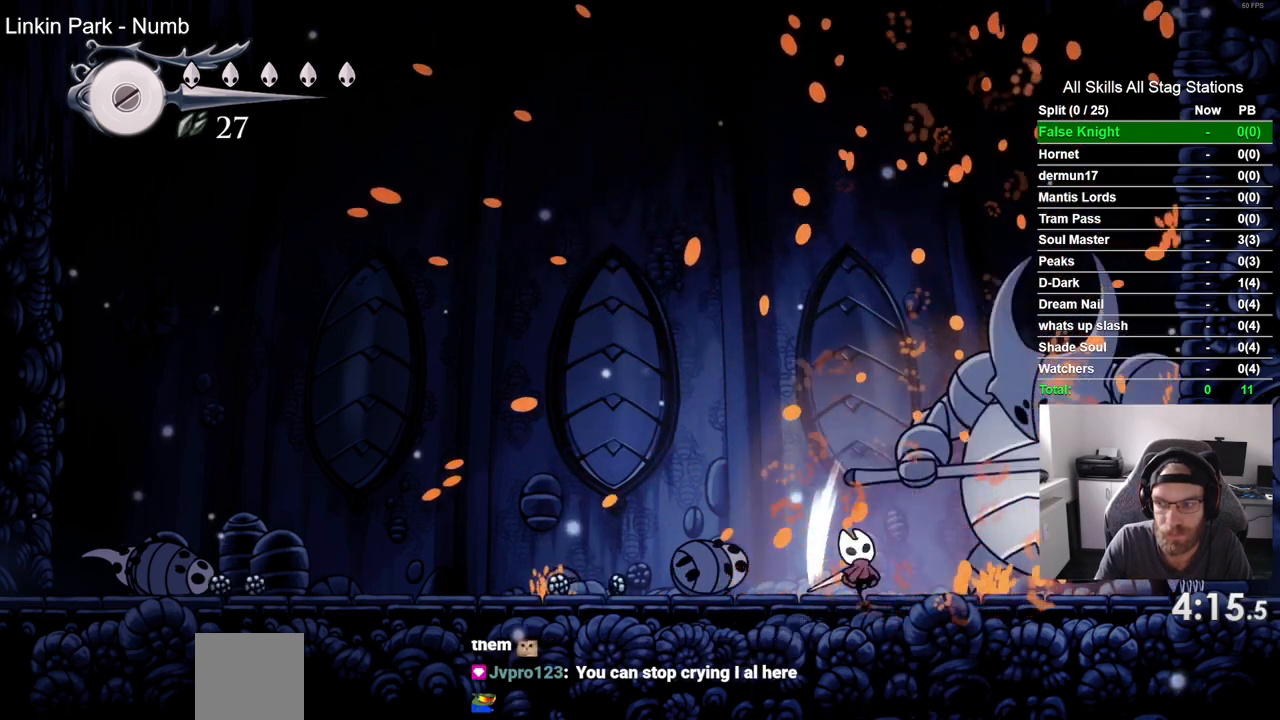
{"buttons": [], "left_stick": "center", "right_stick": "center", "events": [[200, "DPAD_RIGHT", "down"], [267, "SQUARE", "down"], [317, "DPAD_RIGHT", "up"], [417, "SQUARE", "up"]]}
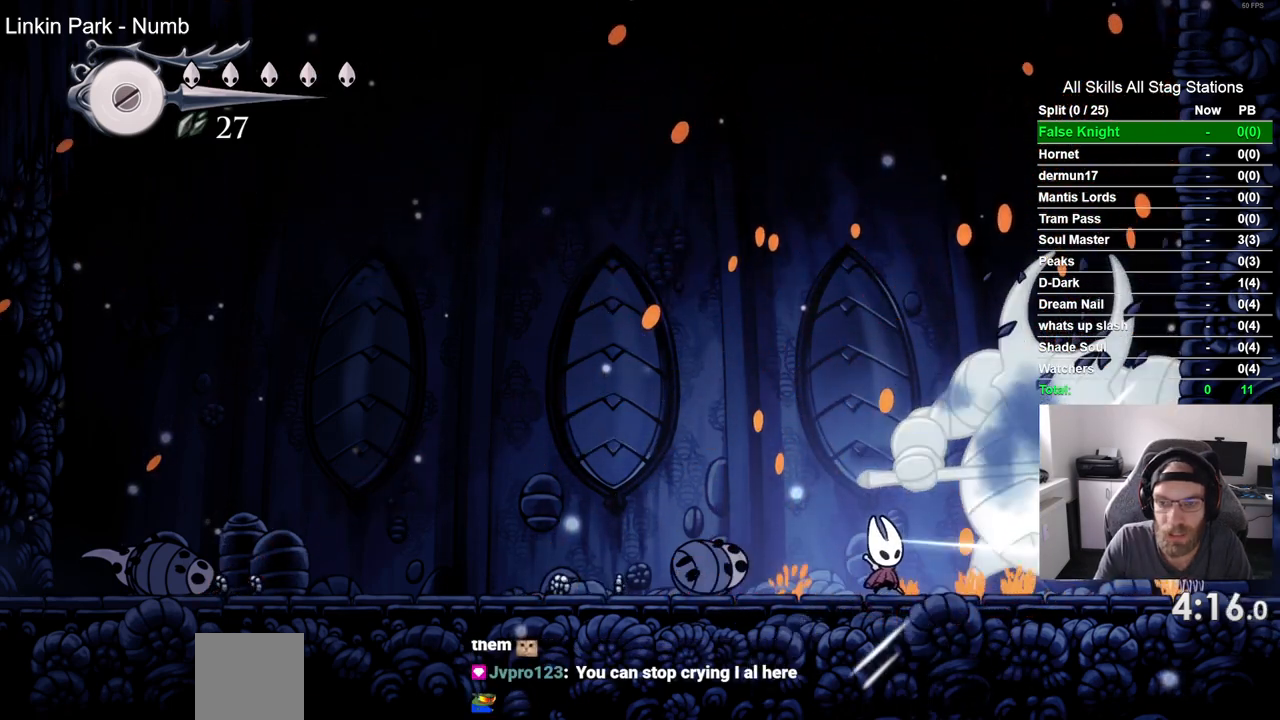
{"buttons": ["CROSS", "DPAD_UP", "DPAD_LEFT"], "left_stick": "center", "right_stick": "center", "events": [[83, "DPAD_RIGHT", "down"], [117, "SQUARE", "down"], [167, "DPAD_RIGHT", "up"], [267, "SQUARE", "up"], [333, "DPAD_LEFT", "down"], [467, "DPAD_UP", "down"], [500, "CROSS", "down"]]}
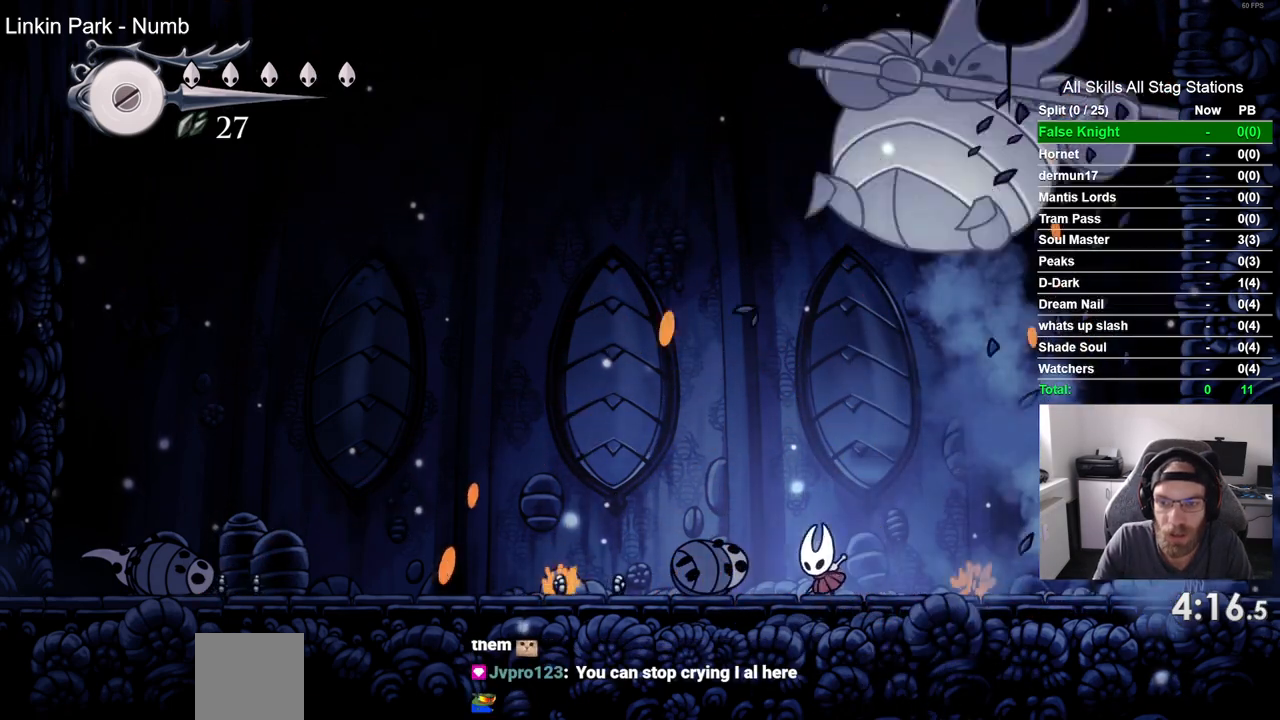
{"buttons": ["DPAD_LEFT"], "left_stick": "center", "right_stick": "center", "events": [[17, "DPAD_LEFT", "up"], [150, "DPAD_LEFT", "down"], [300, "SQUARE", "down"], [333, "DPAD_LEFT", "up"], [400, "DPAD_UP", "up"], [467, "CROSS", "up"], [483, "SQUARE", "up"], [500, "DPAD_LEFT", "down"]]}
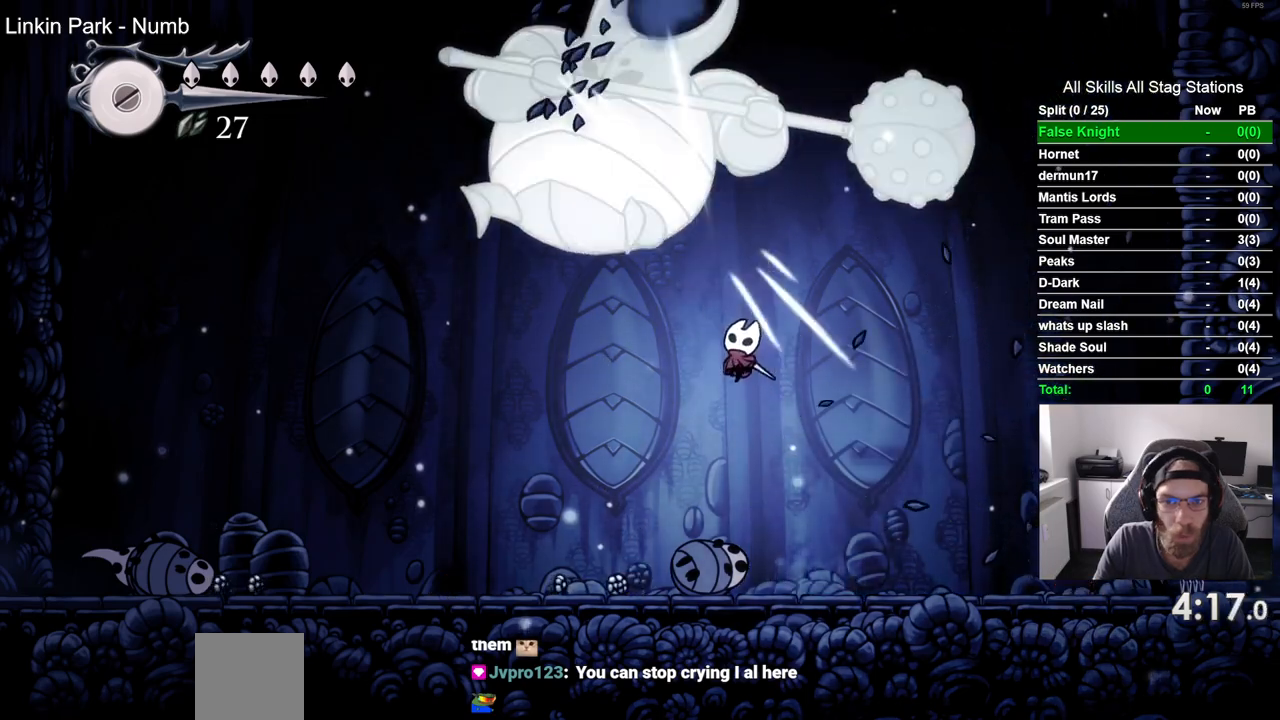
{"buttons": [], "left_stick": "center", "right_stick": "center", "events": [[200, "SQUARE", "down"], [317, "DPAD_LEFT", "up"], [367, "SQUARE", "up"]]}
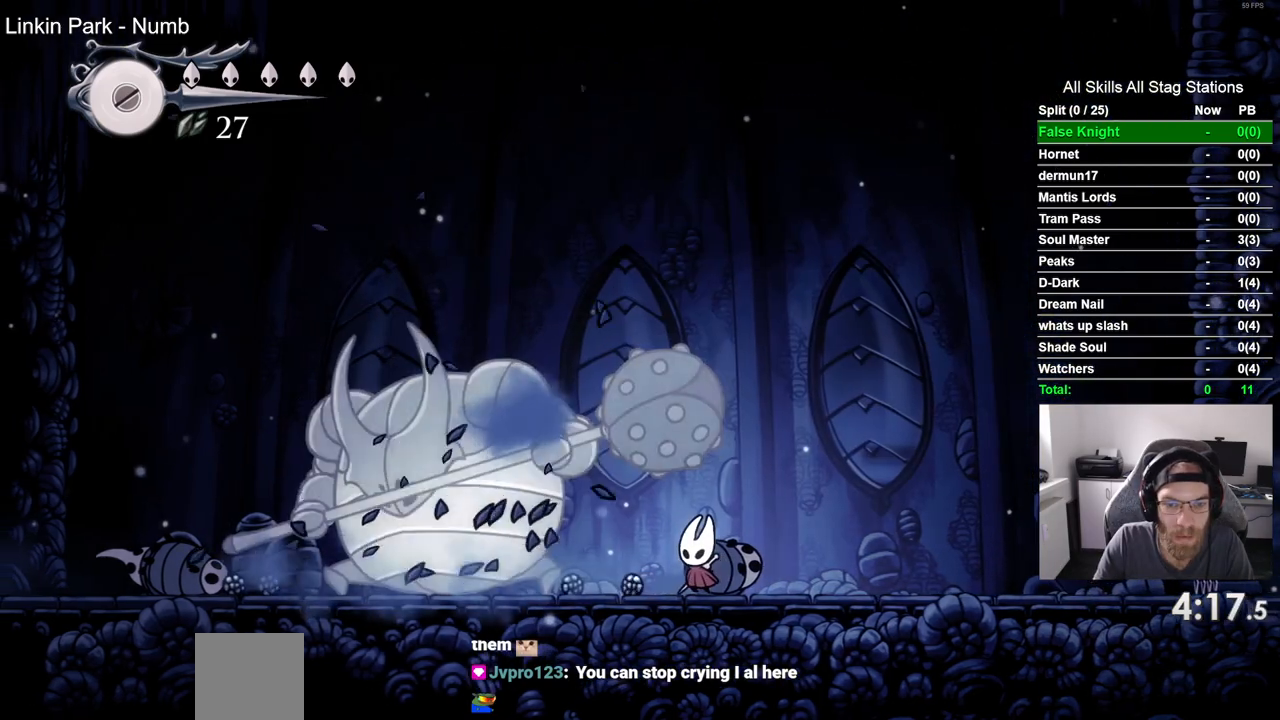
{"buttons": ["DPAD_LEFT"], "left_stick": "center", "right_stick": "center", "events": [[100, "DPAD_LEFT", "down"], [100, "SQUARE", "down"], [233, "DPAD_LEFT", "up"], [283, "SQUARE", "up"], [500, "DPAD_LEFT", "down"]]}
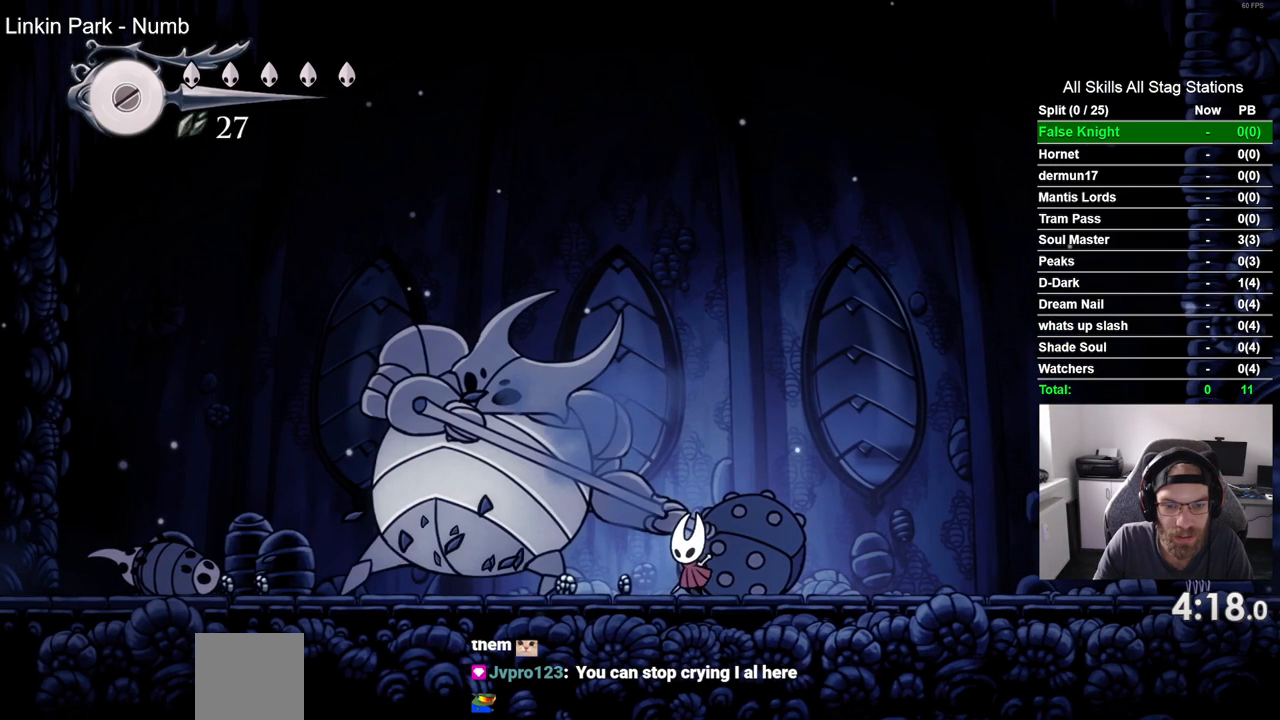
{"buttons": ["DPAD_RIGHT"], "left_stick": "center", "right_stick": "center", "events": [[33, "SQUARE", "down"], [83, "DPAD_LEFT", "up"], [150, "SQUARE", "up"], [183, "DPAD_RIGHT", "down"]]}
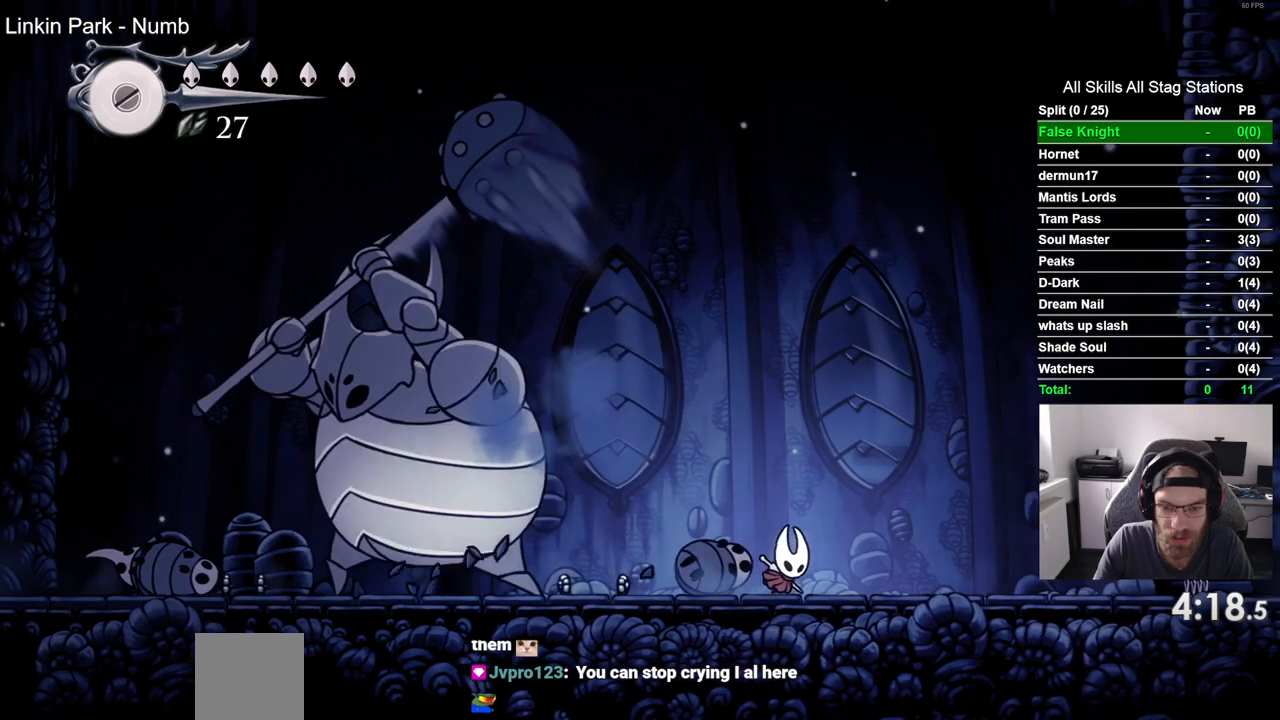
{"buttons": ["DPAD_RIGHT"], "left_stick": "center", "right_stick": "center", "events": []}
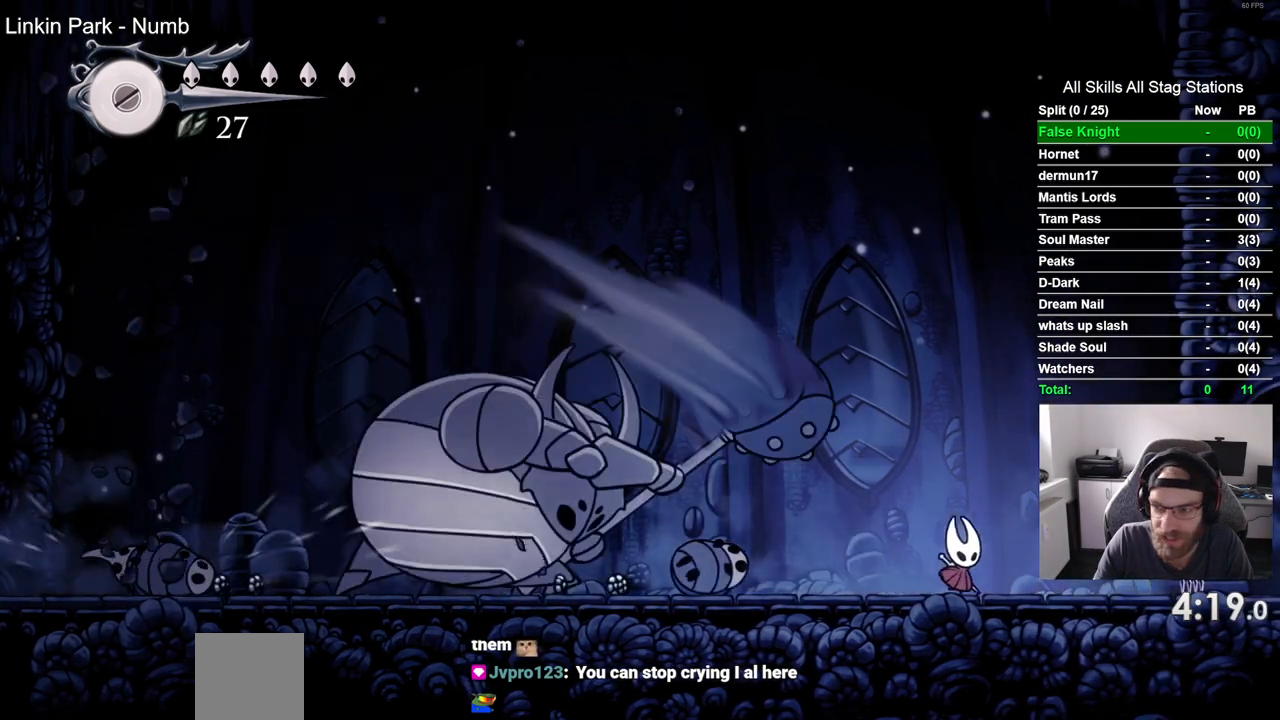
{"buttons": ["DPAD_RIGHT"], "left_stick": "center", "right_stick": "center", "events": []}
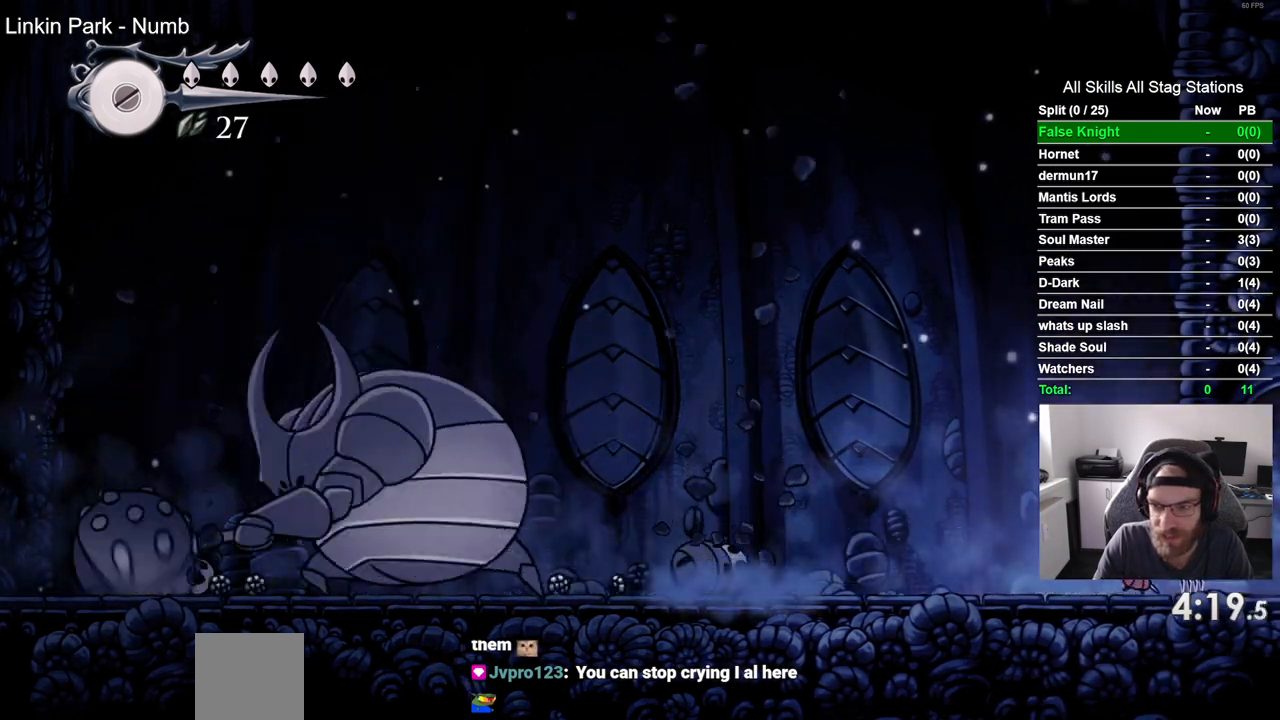
{"buttons": [], "left_stick": "center", "right_stick": "center", "events": [[283, "DPAD_LEFT", "down"], [283, "DPAD_RIGHT", "up"], [350, "DPAD_LEFT", "up"]]}
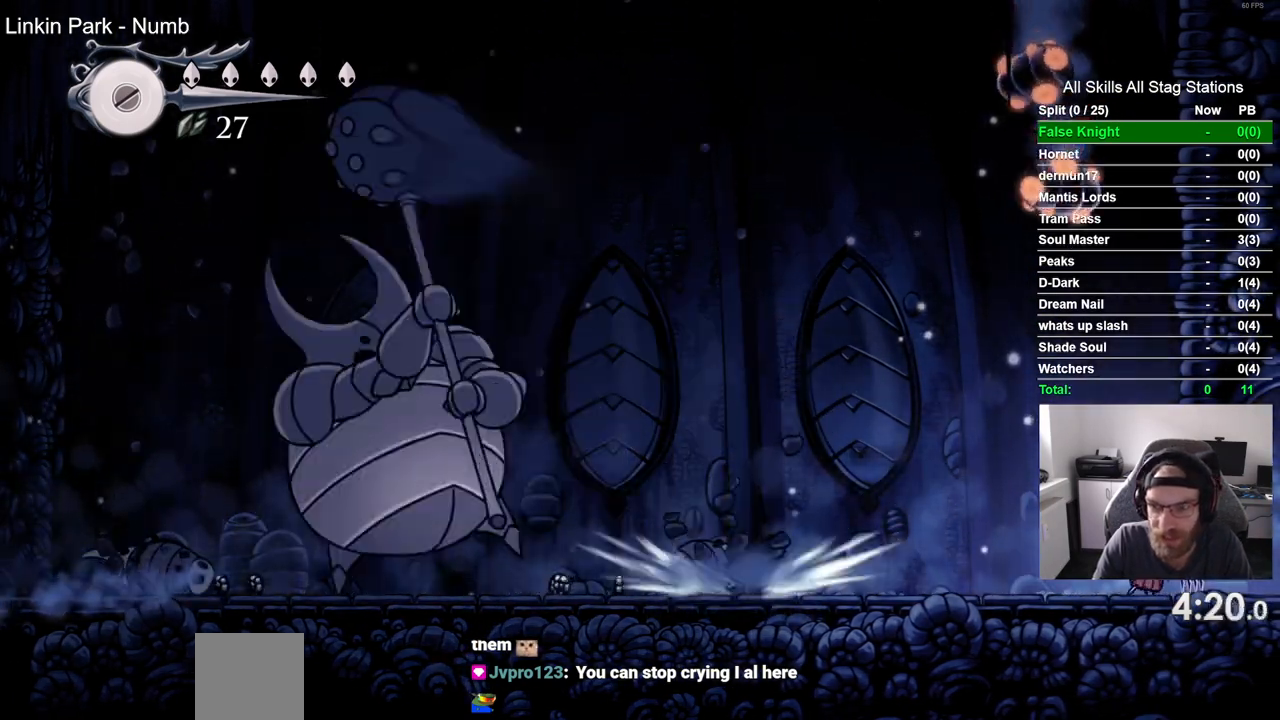
{"buttons": ["DPAD_LEFT"], "left_stick": "center", "right_stick": "center", "events": [[250, "SQUARE", "down"], [417, "DPAD_LEFT", "down"], [417, "SQUARE", "up"]]}
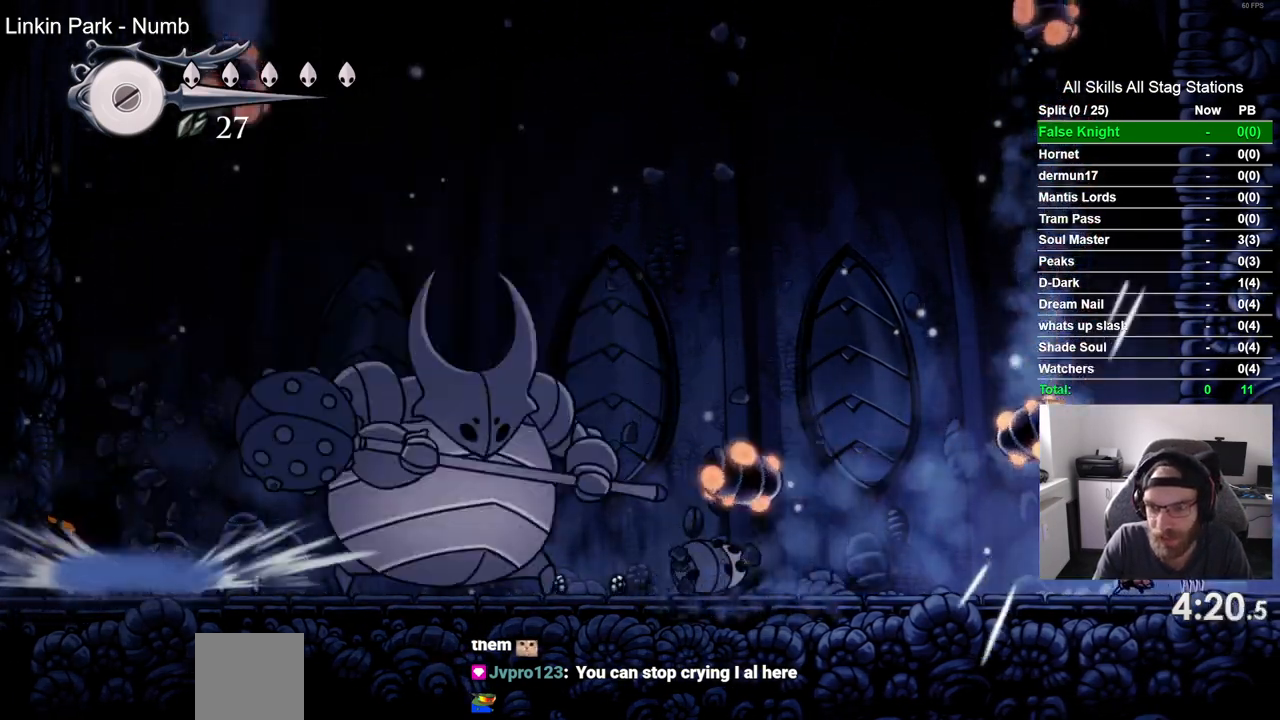
{"buttons": ["DPAD_RIGHT"], "left_stick": "center", "right_stick": "center", "events": [[67, "DPAD_LEFT", "up"], [100, "SQUARE", "down"], [233, "SQUARE", "up"], [317, "DPAD_RIGHT", "down"]]}
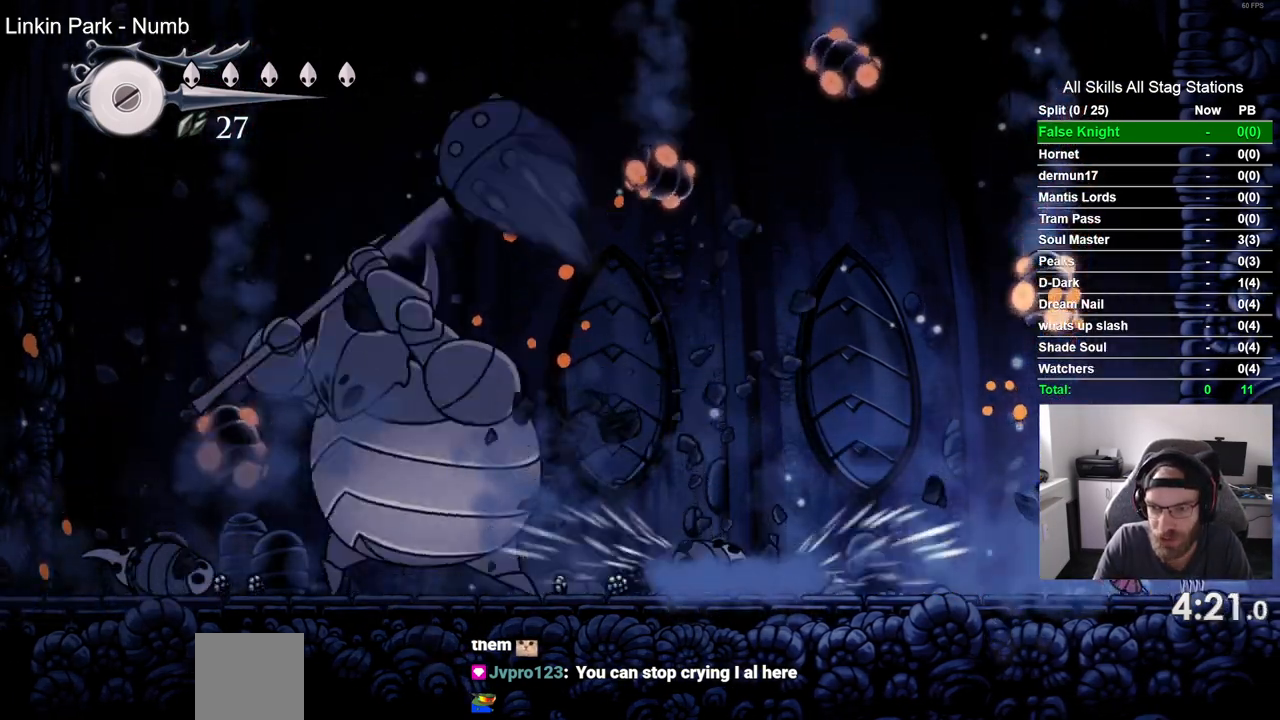
{"buttons": ["DPAD_LEFT"], "left_stick": "center", "right_stick": "center", "events": [[67, "DPAD_LEFT", "down"], [133, "SQUARE", "down"], [167, "DPAD_LEFT", "up"], [167, "DPAD_RIGHT", "up"], [283, "SQUARE", "up"], [450, "DPAD_LEFT", "down"]]}
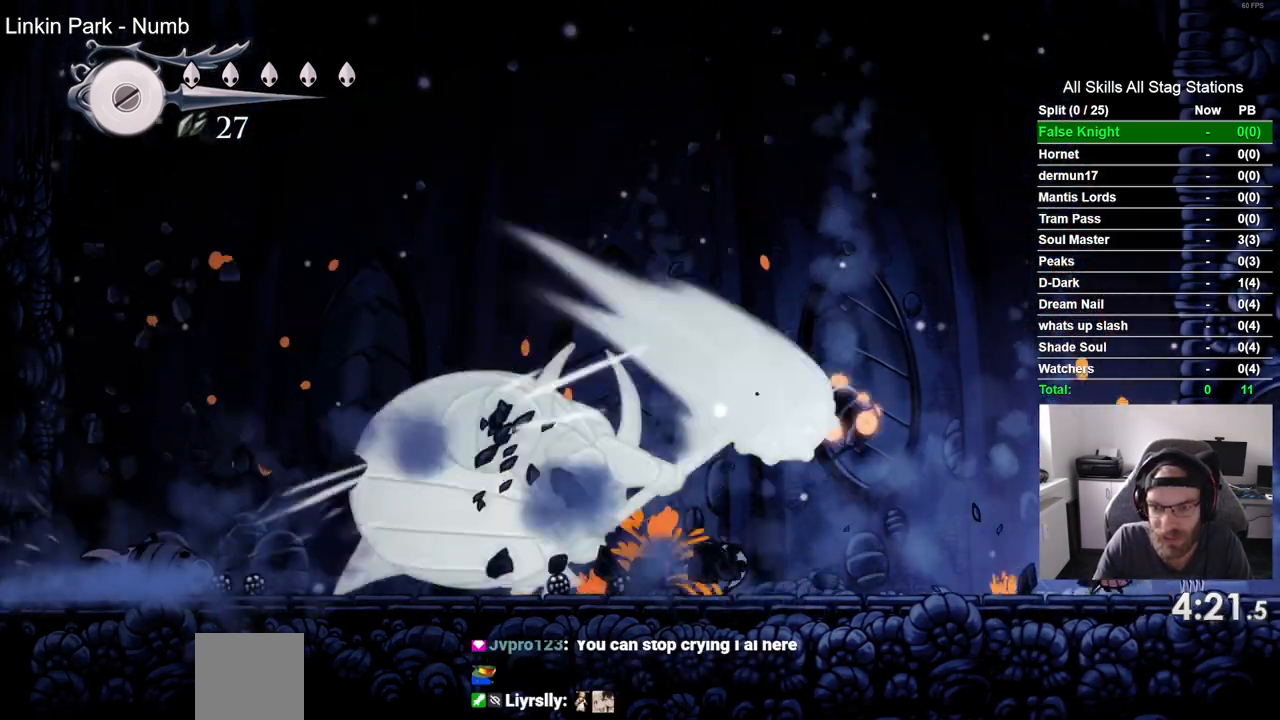
{"buttons": ["DPAD_LEFT"], "left_stick": "center", "right_stick": "center", "events": [[233, "SQUARE", "down"], [400, "SQUARE", "up"]]}
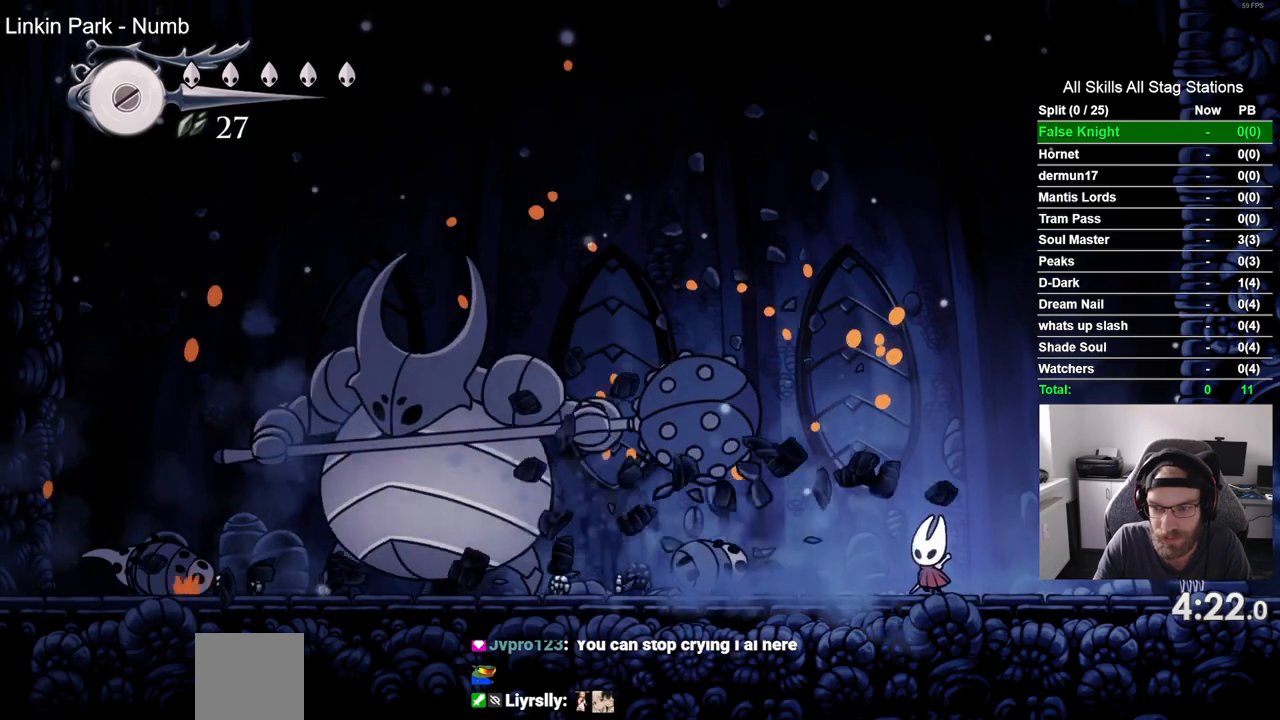
{"buttons": ["DPAD_LEFT"], "left_stick": "center", "right_stick": "center", "events": []}
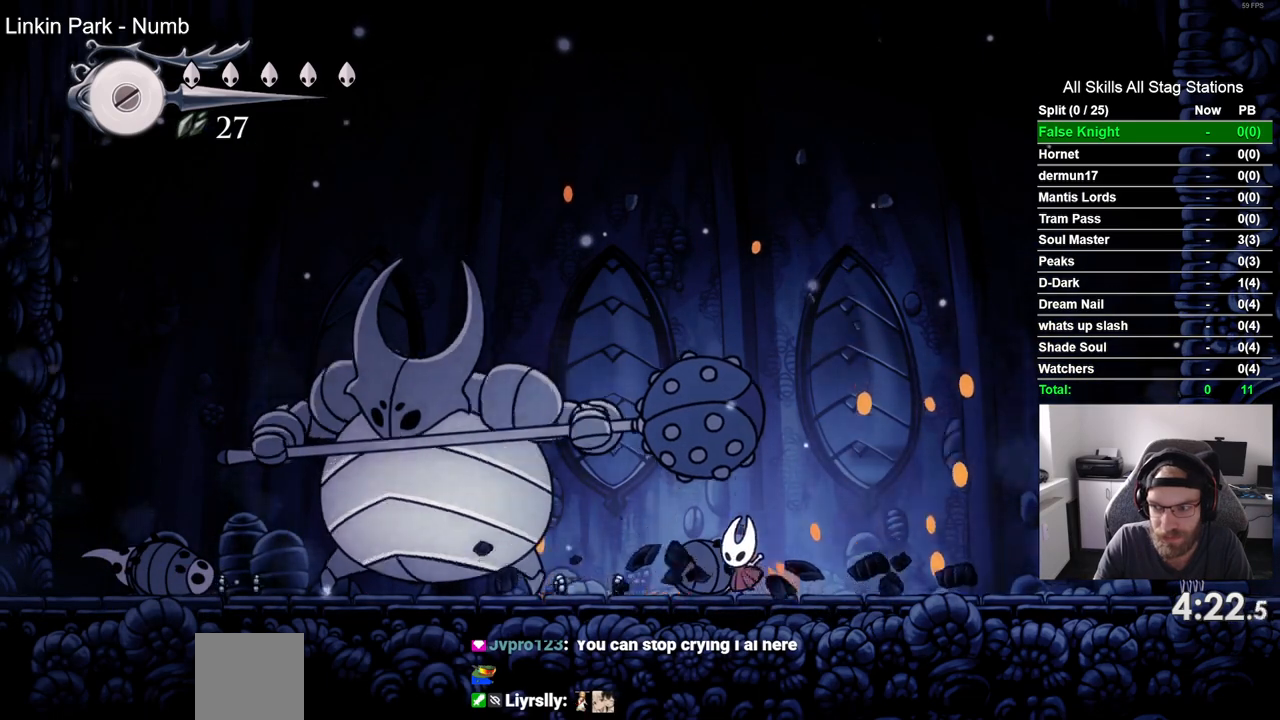
{"buttons": ["DPAD_LEFT"], "left_stick": "center", "right_stick": "center"}
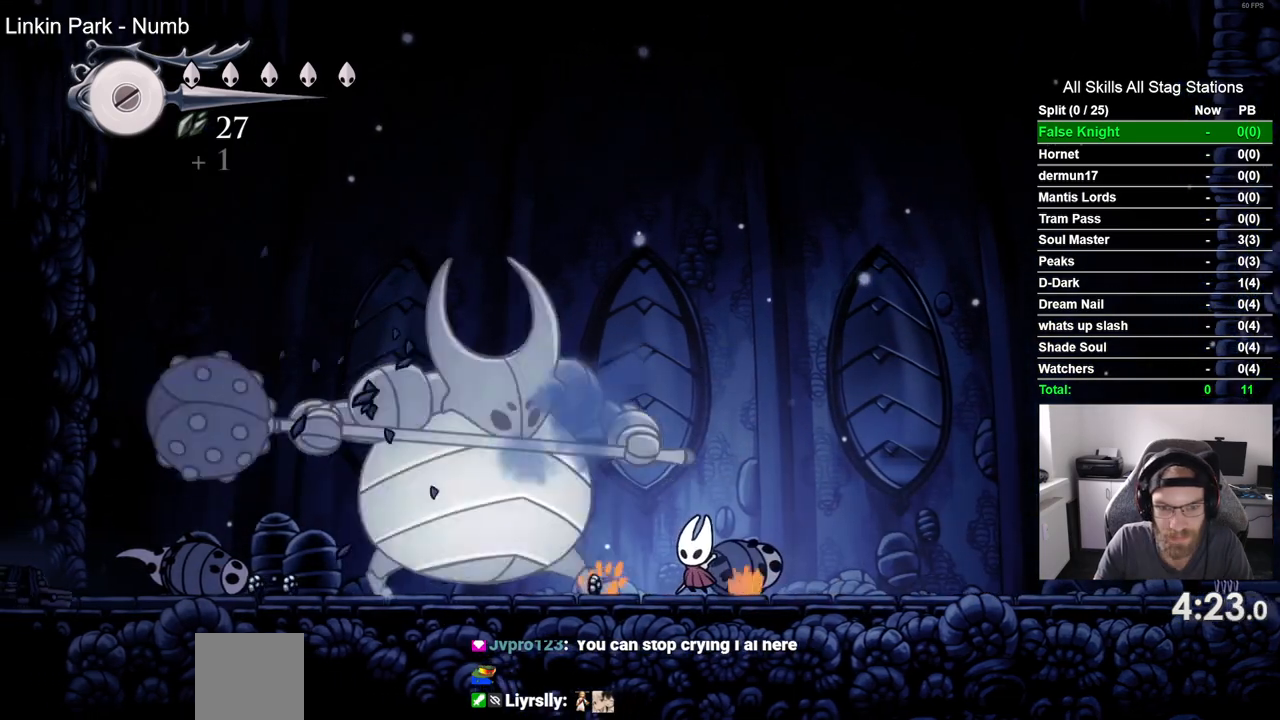
{"buttons": ["SQUARE", "DPAD_LEFT"], "left_stick": "center", "right_stick": "center", "events": [[83, "SQUARE", "down"], [200, "DPAD_LEFT", "up"], [250, "SQUARE", "up"], [483, "DPAD_LEFT", "down"], [500, "SQUARE", "down"]]}
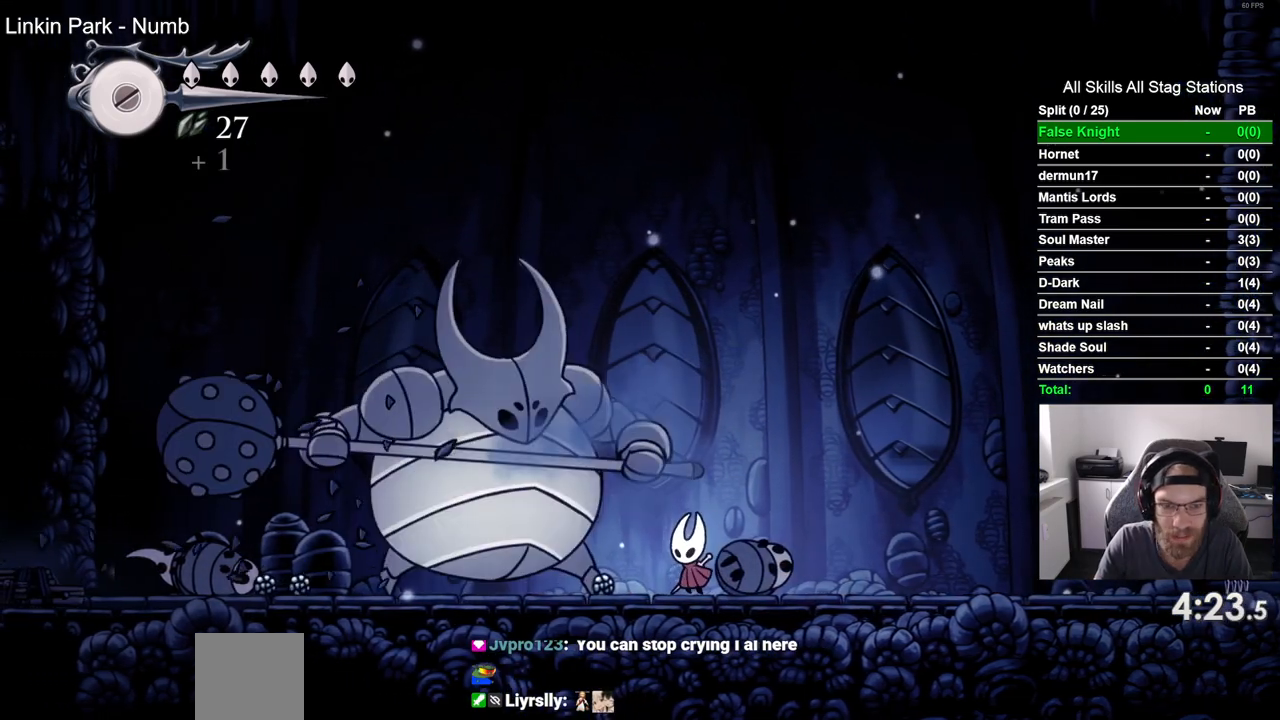
{"buttons": ["DPAD_LEFT"], "left_stick": "center", "right_stick": "center", "events": [[100, "DPAD_LEFT", "up"], [167, "SQUARE", "up"], [383, "DPAD_LEFT", "down"]]}